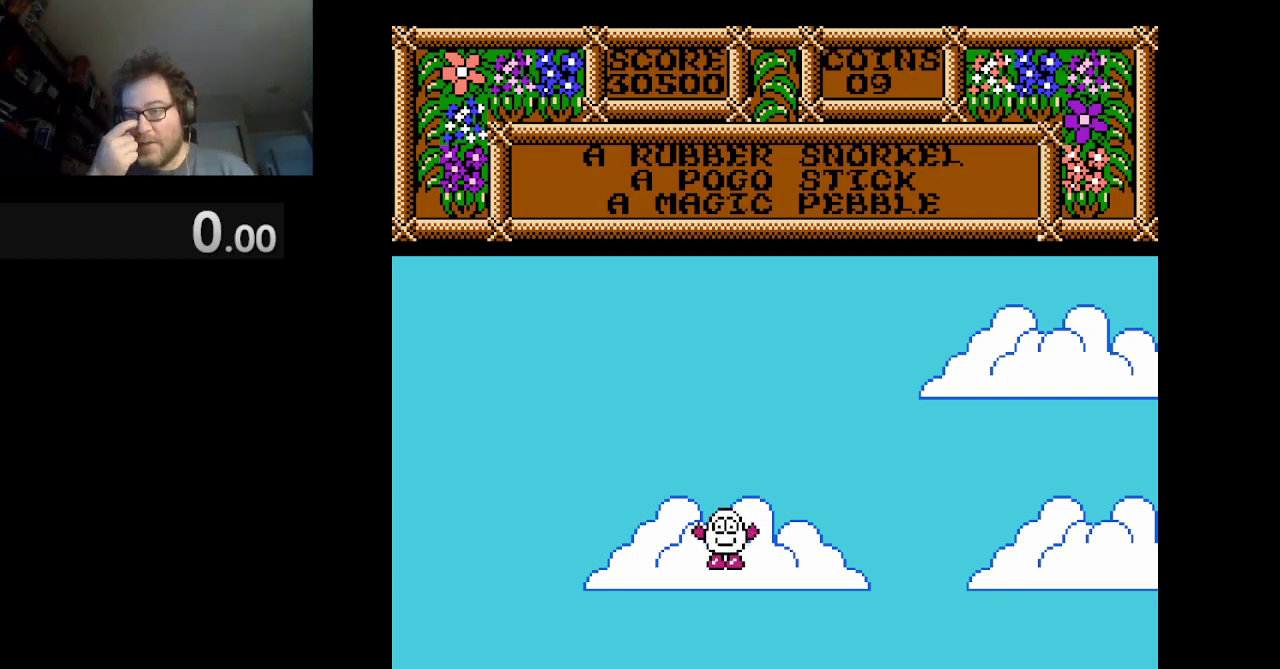
Gameplay with a controller (Nintendo layout); each line is a JSON object with the inputs held at the frame after it. "events" lists button and stick changes between this image and that frame as [ms after this image, input, new state], when the widget could be followed in between. Not read: L3 R1 R3.
{"buttons": ["DPAD_RIGHT"], "events": [[418, "DPAD_RIGHT", "down"]]}
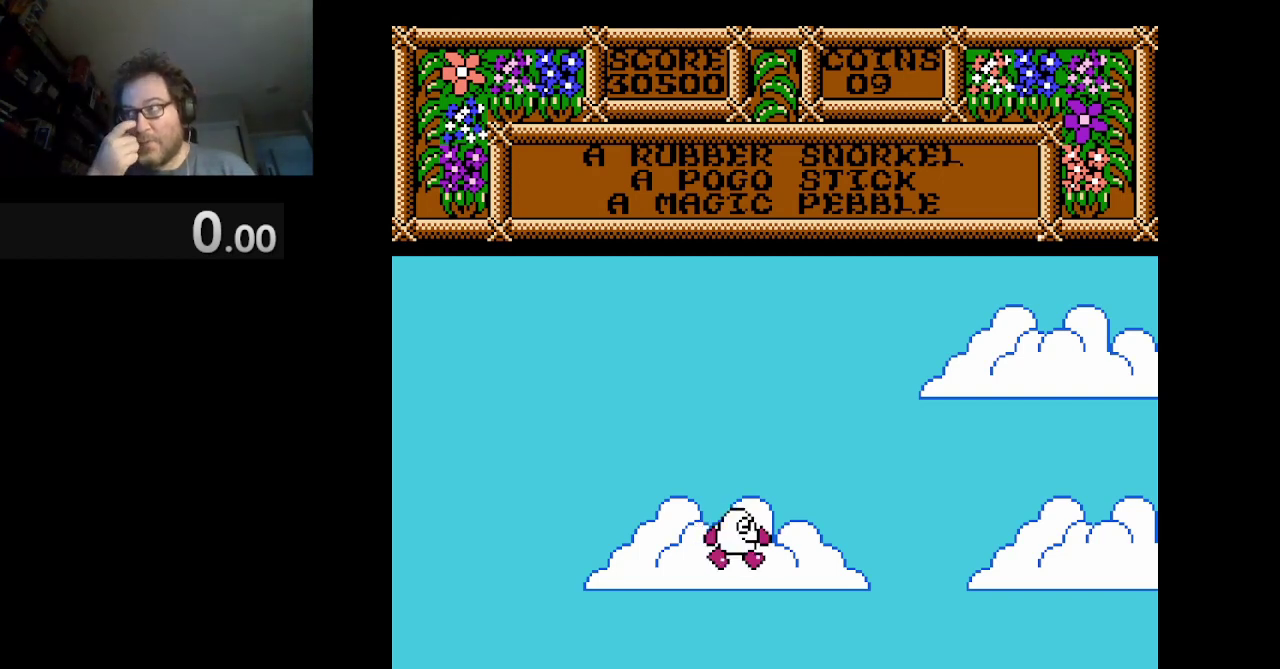
{"buttons": ["DPAD_RIGHT"], "events": [[292, "DPAD_RIGHT", "up"], [459, "DPAD_RIGHT", "down"]]}
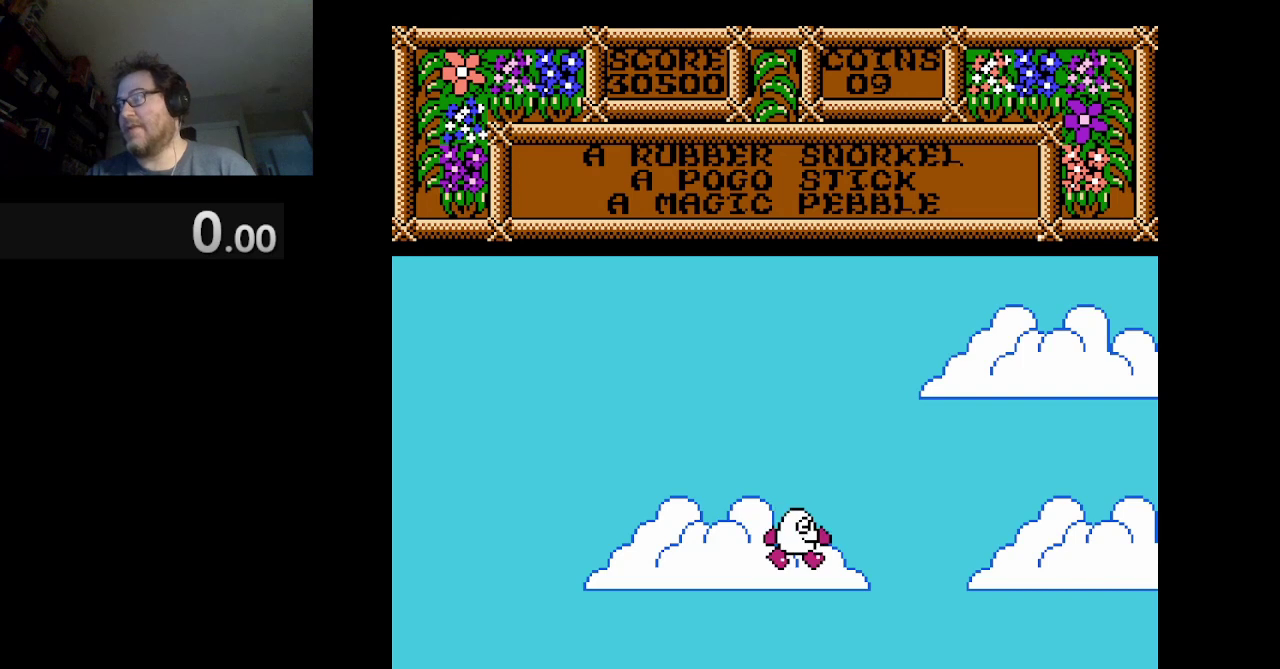
{"buttons": [], "events": [[292, "DPAD_RIGHT", "up"]]}
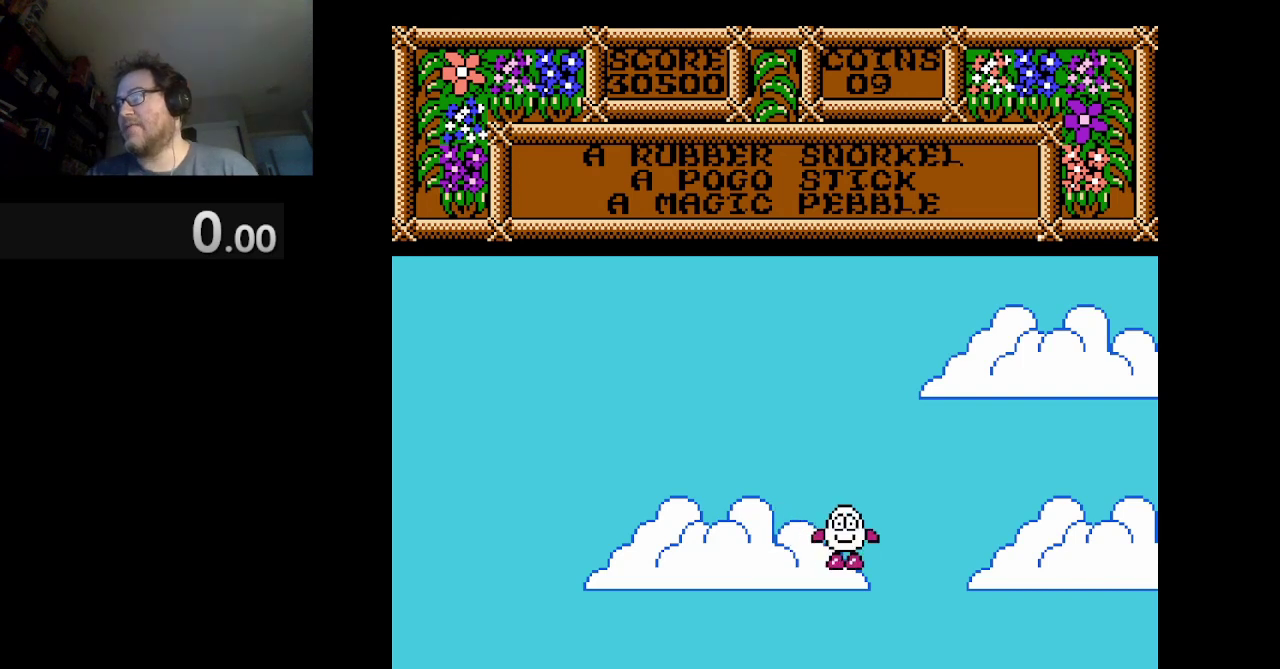
{"buttons": [], "events": [[167, "DPAD_RIGHT", "down"], [500, "DPAD_RIGHT", "up"]]}
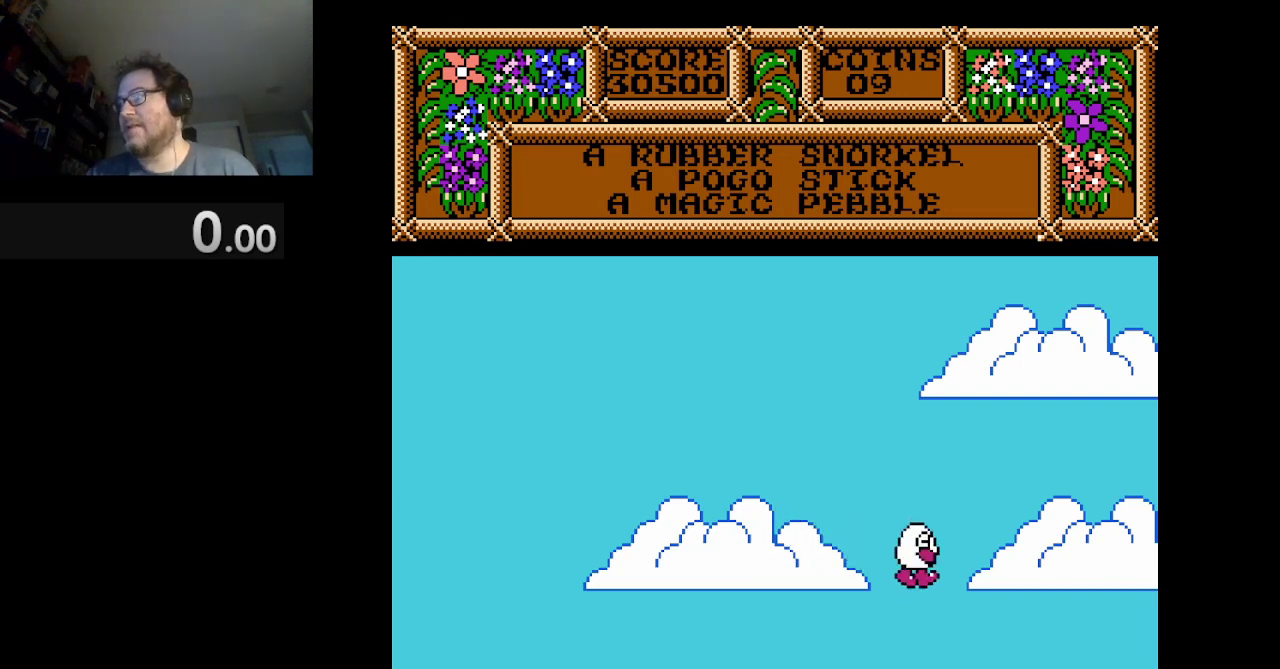
{"buttons": [], "events": []}
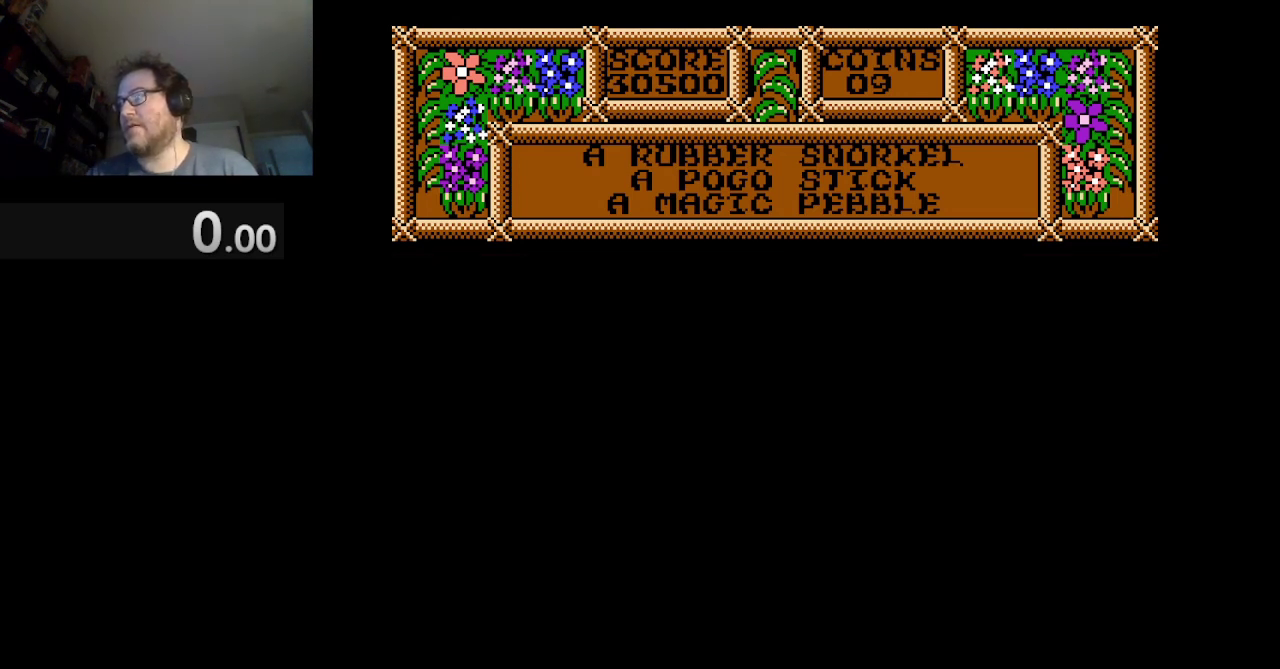
{"buttons": [], "events": []}
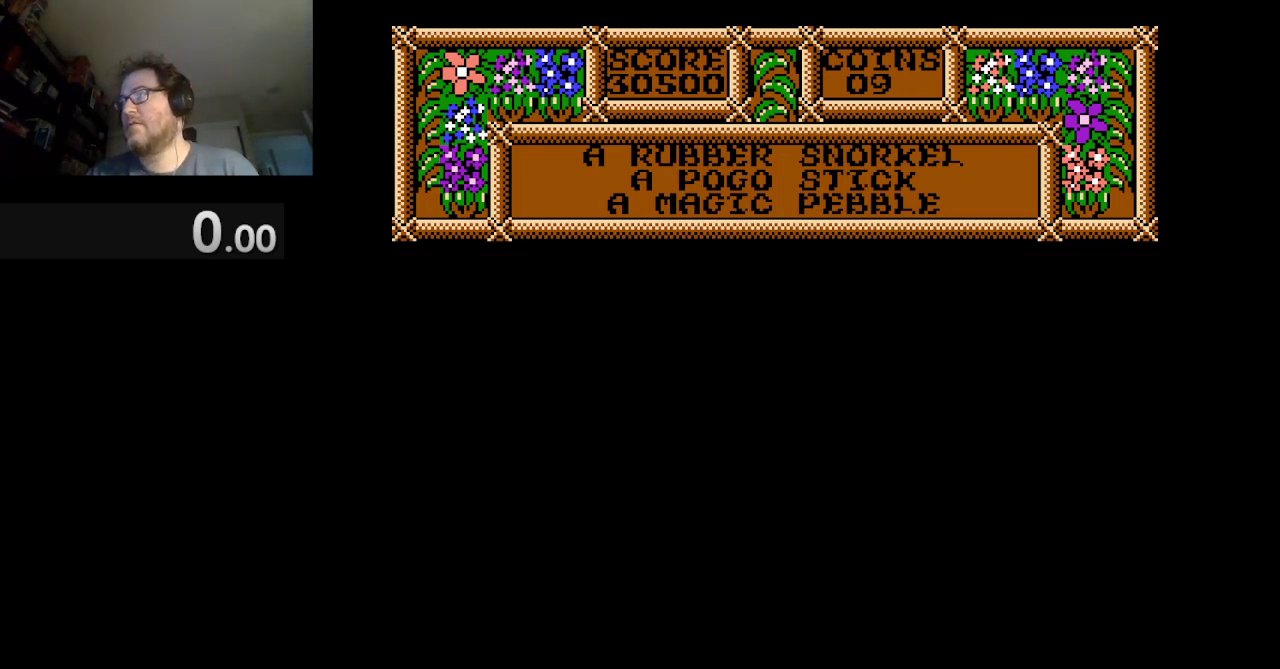
{"buttons": [], "events": []}
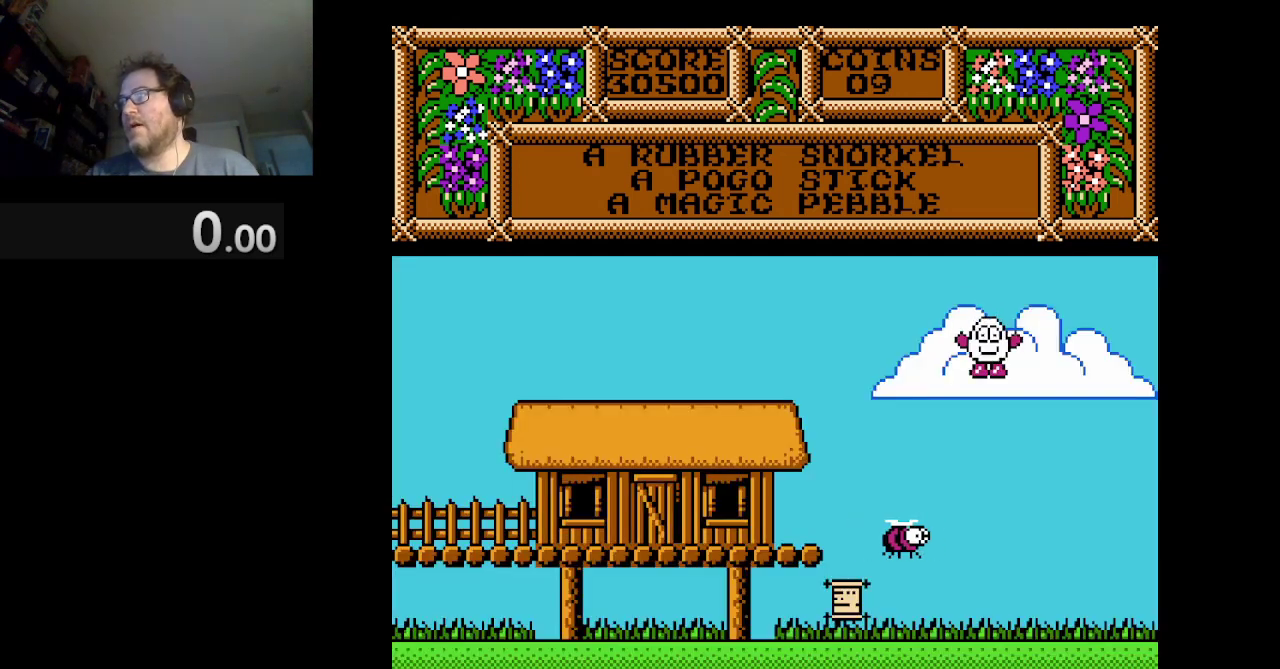
{"buttons": ["DPAD_RIGHT"], "events": [[459, "DPAD_RIGHT", "down"]]}
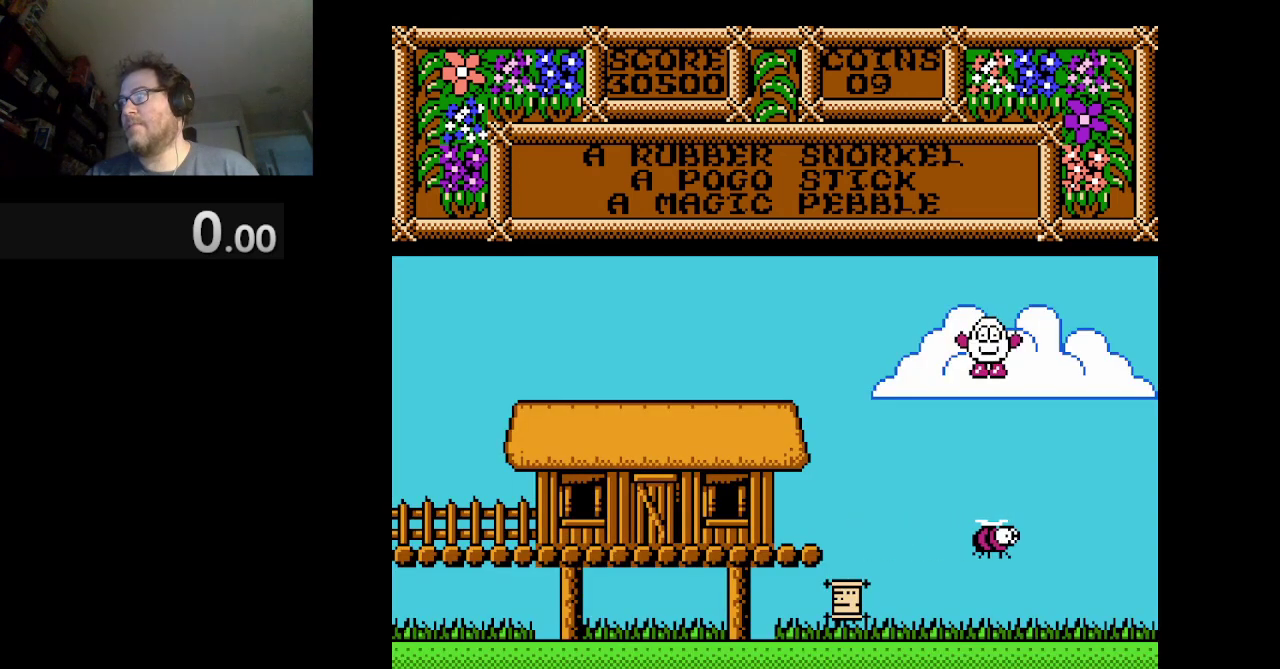
{"buttons": [], "events": [[292, "DPAD_RIGHT", "up"]]}